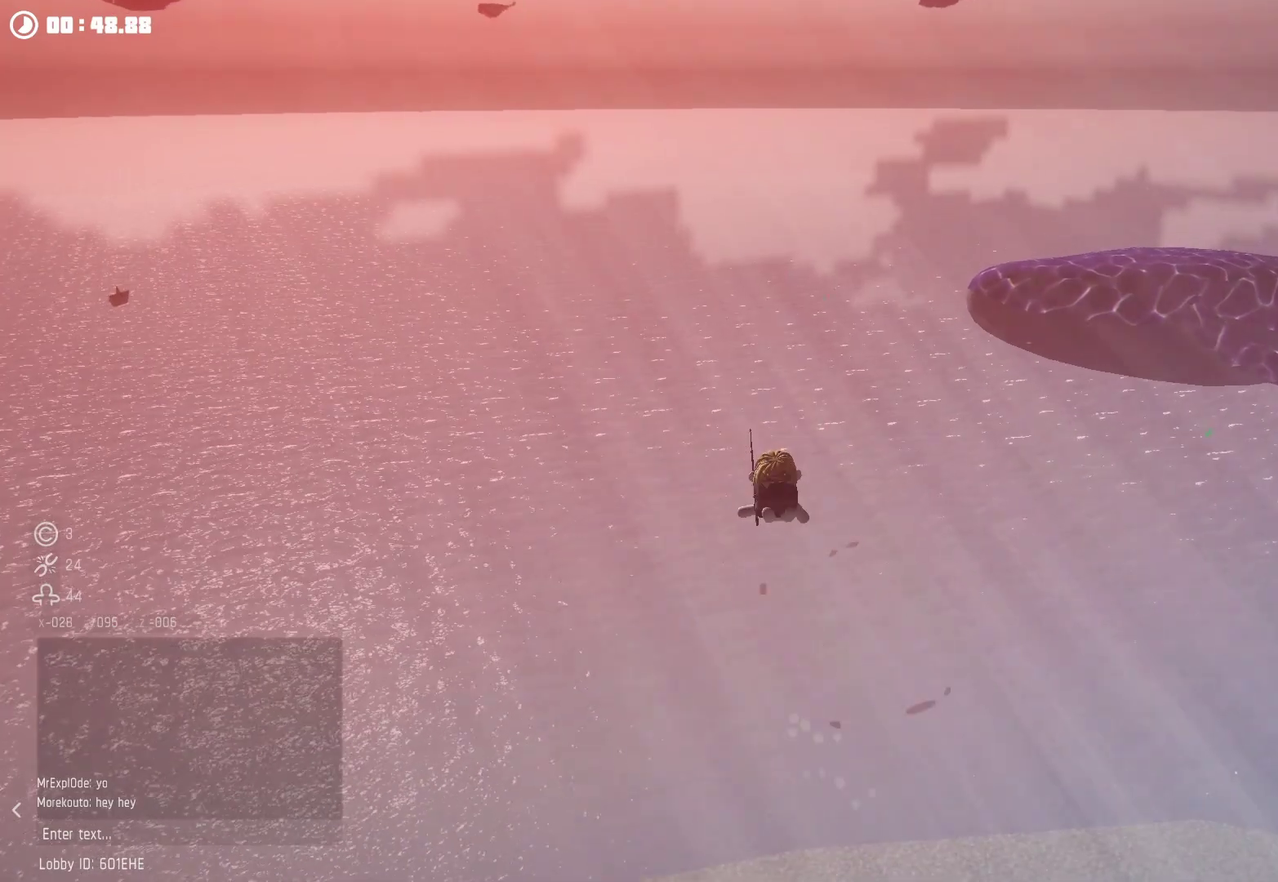
Gameplay with a controller (Xbox layout); each line is a JSON object with the inputs held at the frame after it. "events" lists button and stick changes between this image and that frame as [ms after this image, input, new state], when the widget could be followed in between.
{"buttons": [], "left_stick": "center", "right_stick": "center", "events": [[67, "A", "down"], [67, "R2", "down"], [167, "A", "up"], [167, "R2", "up"], [234, "A", "down"], [234, "R2", "down"], [300, "A", "up"], [300, "R2", "up"], [367, "A", "down"], [367, "R2", "down"], [467, "A", "up"], [467, "R2", "up"]]}
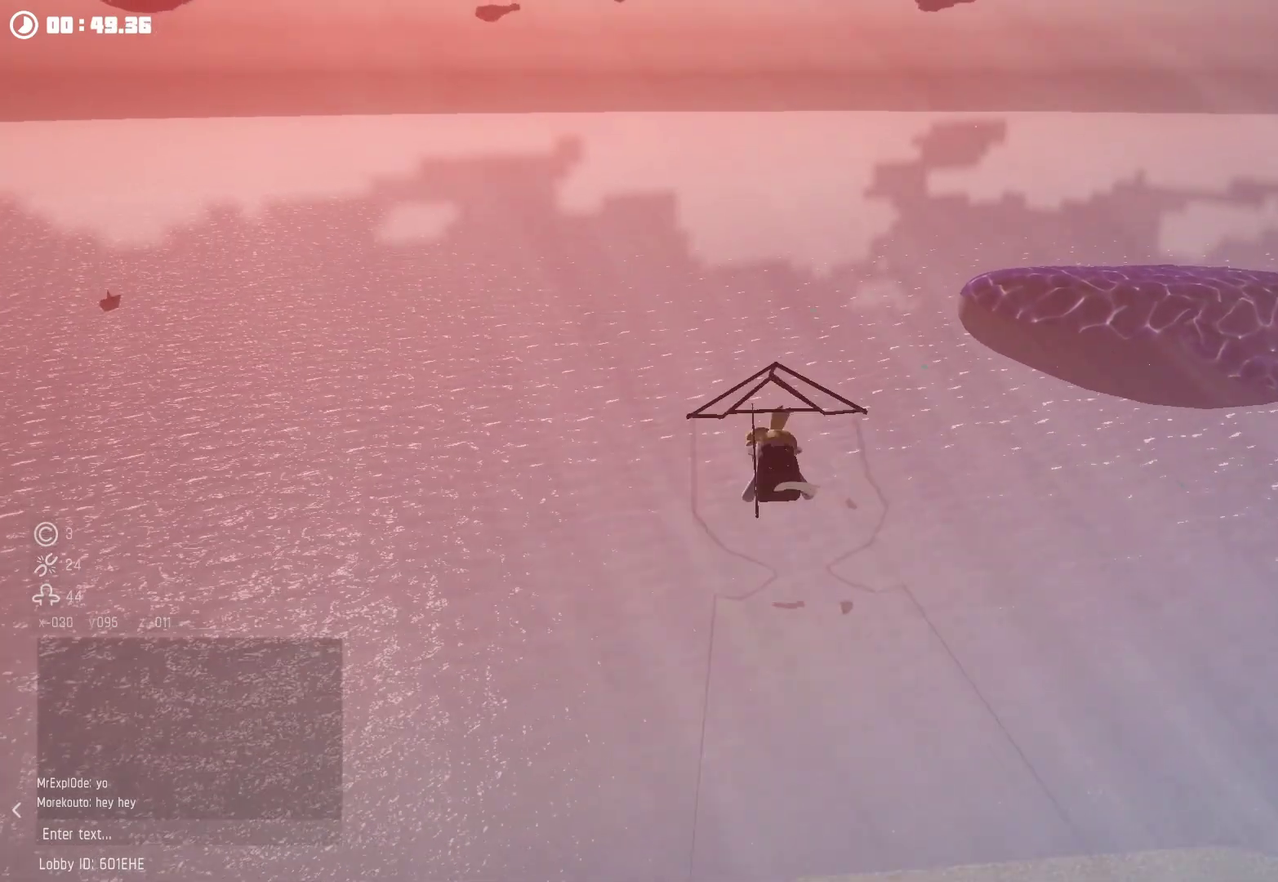
{"buttons": [], "left_stick": "center", "right_stick": "center", "events": [[67, "A", "down"], [67, "R2", "down"], [134, "A", "up"], [200, "A", "down"], [300, "A", "up"], [300, "R2", "up"], [367, "A", "down"], [367, "R2", "down"], [467, "A", "up"], [467, "R2", "up"]]}
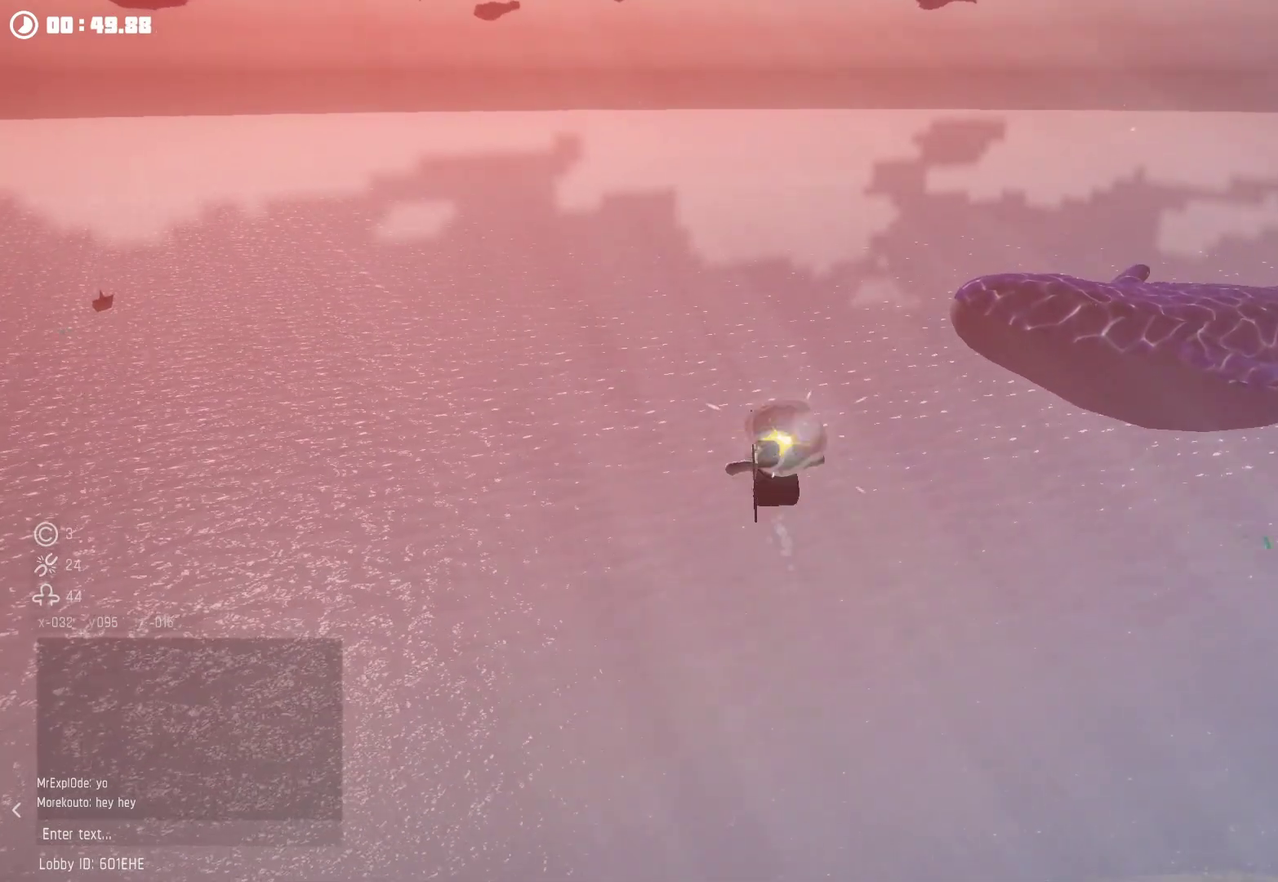
{"buttons": ["A", "R2"], "left_stick": "center", "right_stick": "center", "events": [[34, "A", "down"], [34, "R2", "down"], [267, "A", "up"], [267, "R2", "up"], [334, "A", "down"], [334, "R2", "down"], [434, "R2", "up"], [500, "R2", "down"]]}
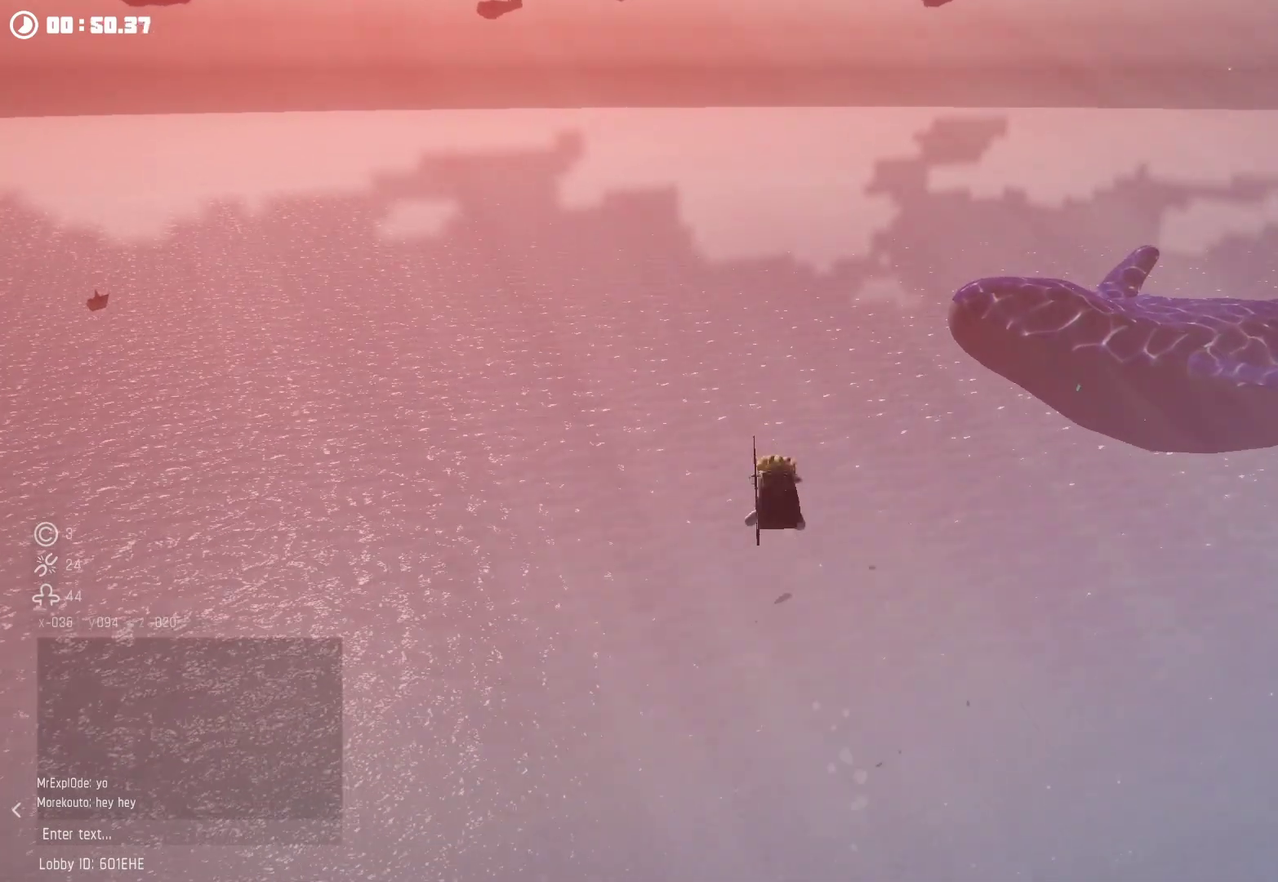
{"buttons": ["A", "R2"], "left_stick": "center", "right_stick": "center", "events": [[67, "A", "up"], [67, "R2", "up"], [167, "A", "down"], [167, "R2", "down"], [234, "A", "up"], [234, "R2", "up"], [300, "A", "down"], [334, "R2", "down"], [400, "A", "up"], [400, "R2", "up"], [467, "A", "down"], [467, "R2", "down"]]}
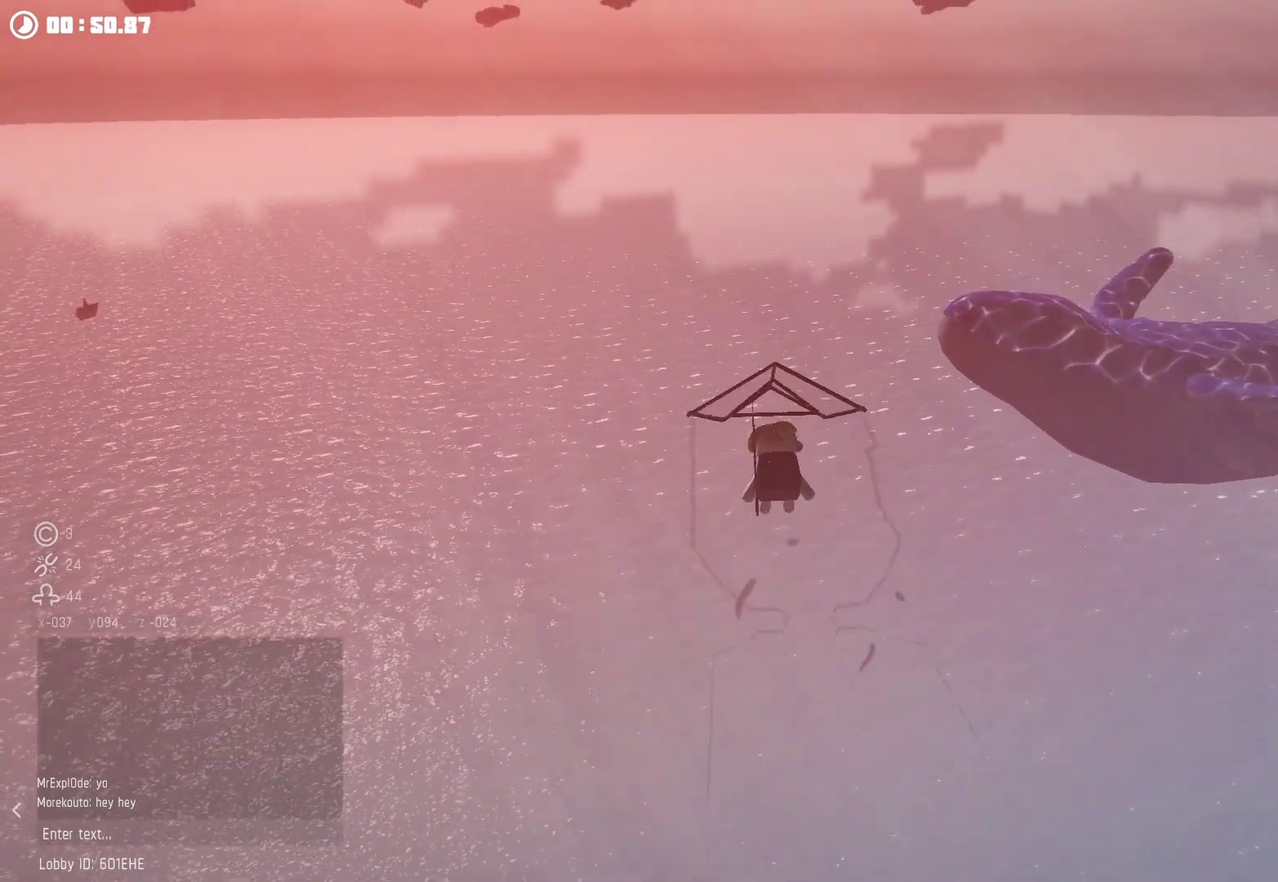
{"buttons": ["A", "R2"], "left_stick": "center", "right_stick": "center", "events": [[67, "A", "up"], [67, "R2", "up"], [134, "A", "down"], [134, "R2", "down"], [367, "A", "up"], [367, "R2", "up"], [434, "A", "down"], [434, "R2", "down"]]}
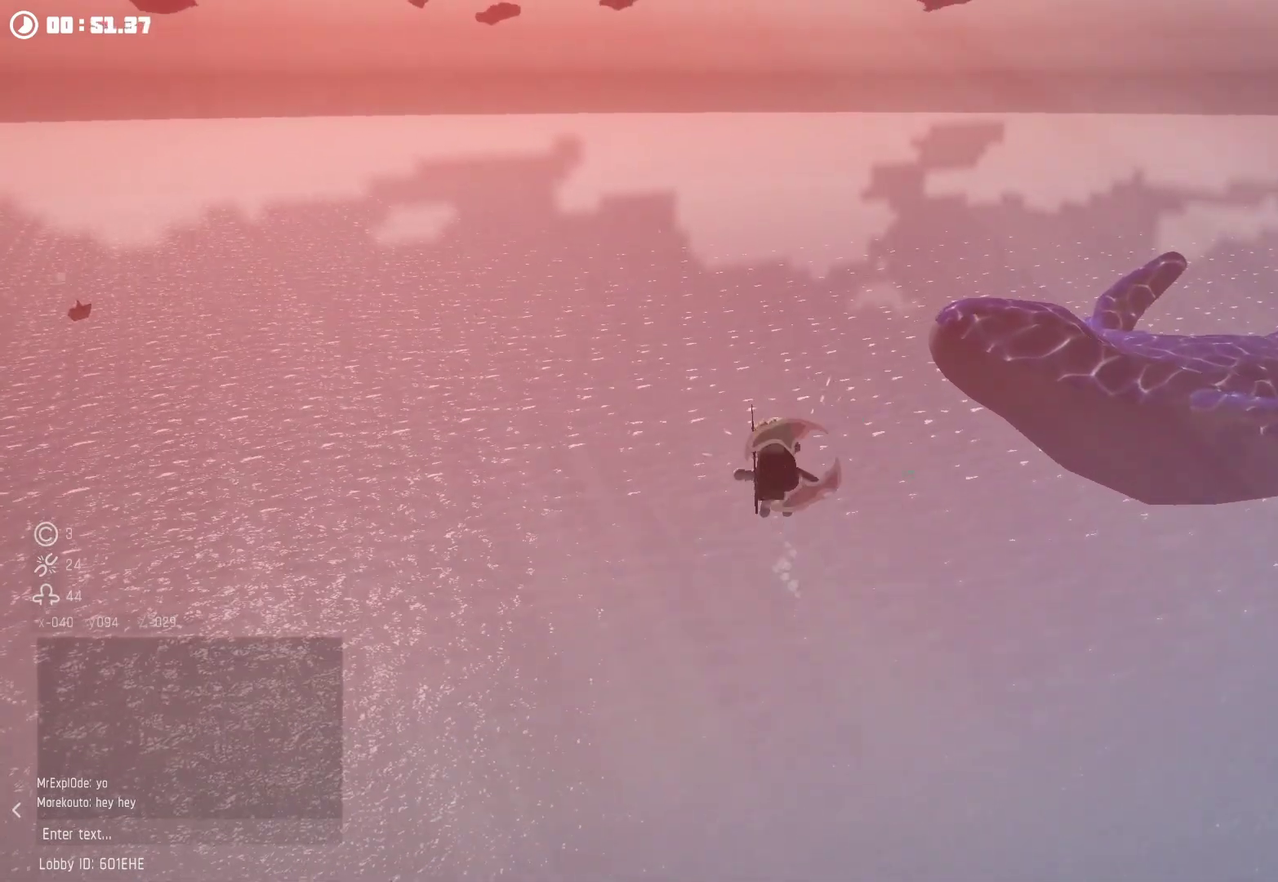
{"buttons": [], "left_stick": "center", "right_stick": "center", "events": [[167, "A", "up"], [167, "R2", "up"], [267, "A", "down"], [267, "R2", "down"], [334, "R2", "up"], [400, "R2", "down"], [500, "A", "up"], [500, "R2", "up"]]}
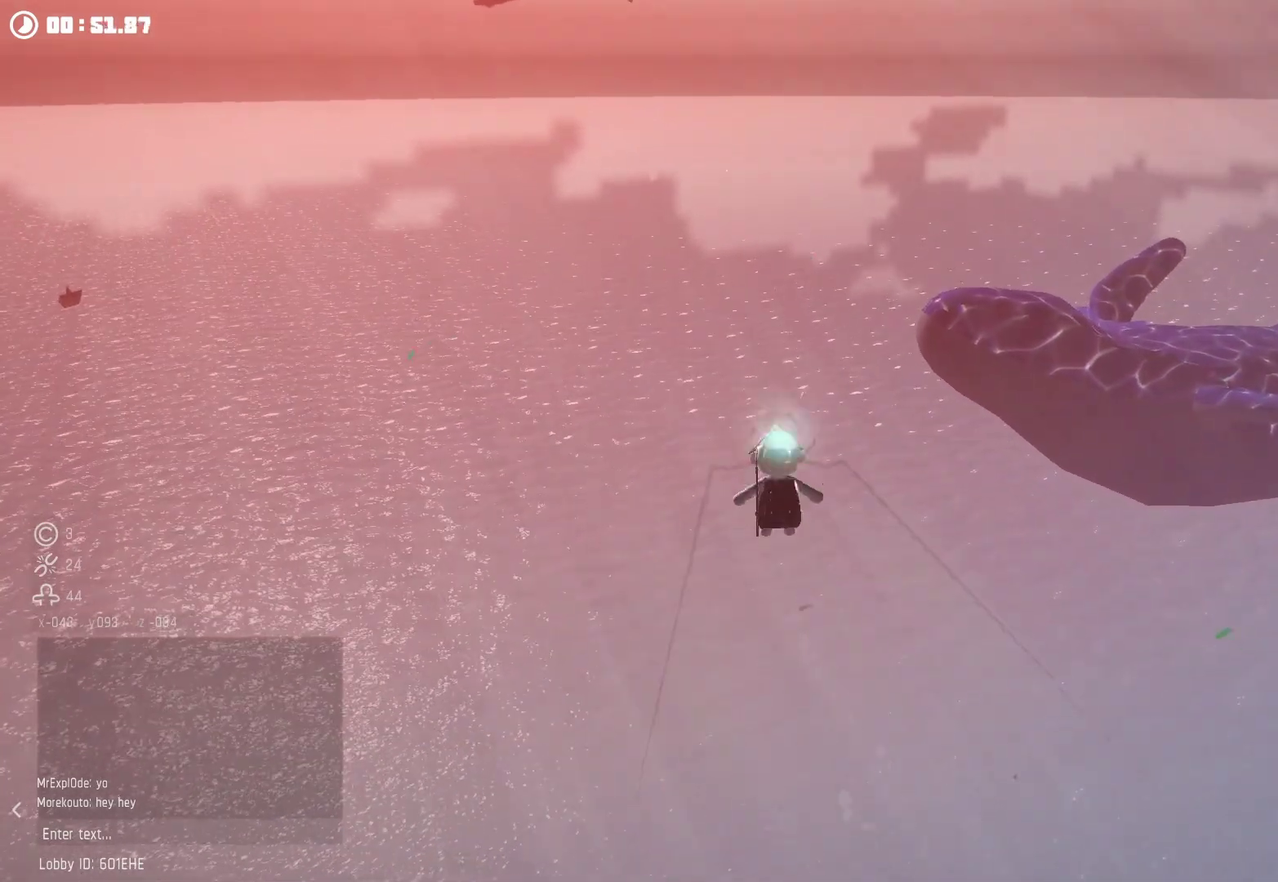
{"buttons": [], "left_stick": "center", "right_stick": "center", "events": [[67, "A", "down"], [67, "R2", "down"], [167, "R2", "up"], [234, "R2", "down"], [300, "A", "up"], [367, "A", "down"], [467, "A", "up"], [467, "R2", "up"]]}
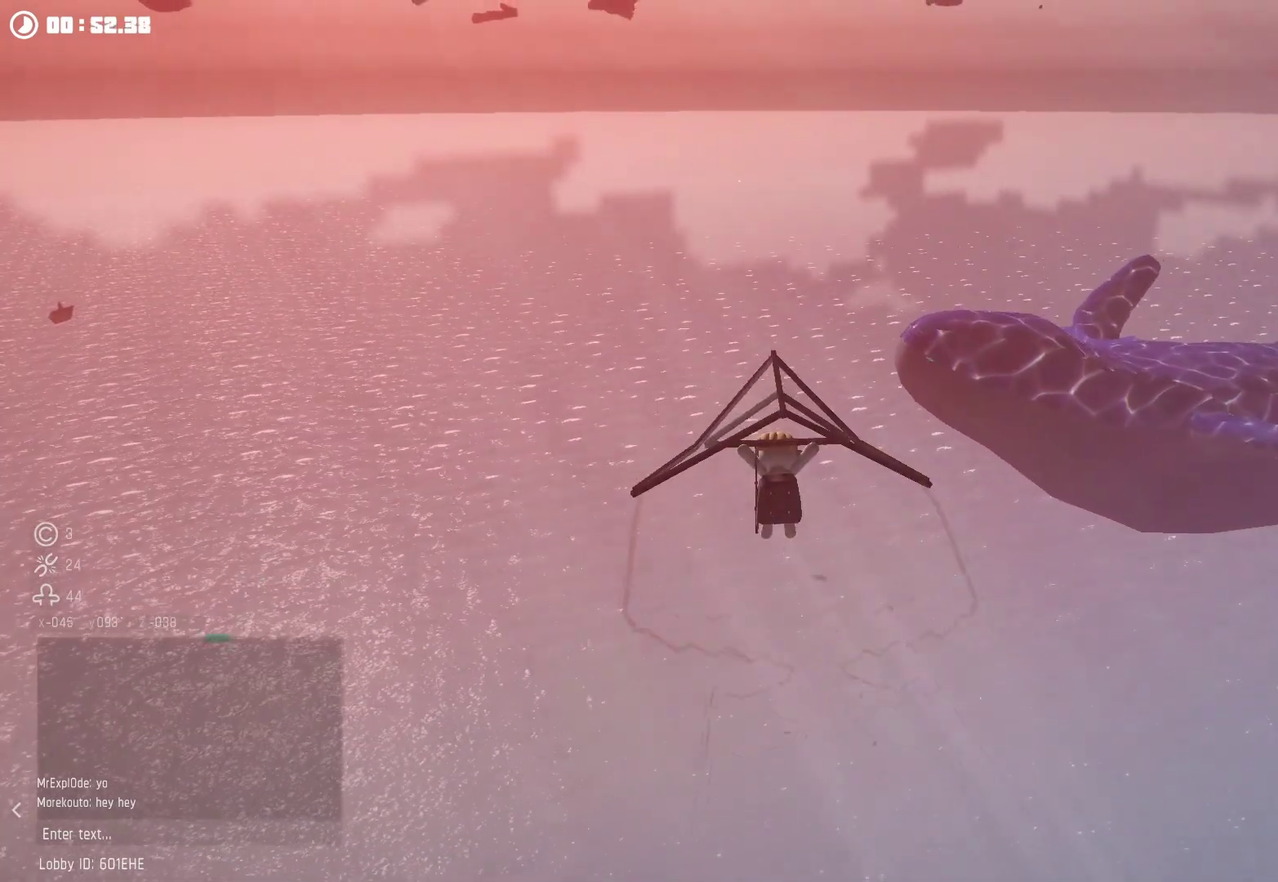
{"buttons": [], "left_stick": "center", "right_stick": "center", "events": [[34, "A", "down"], [67, "R2", "down"], [134, "A", "up"], [200, "A", "down"], [267, "A", "up"], [267, "R2", "up"], [334, "R2", "down"], [367, "A", "down"], [434, "A", "up"], [434, "R2", "up"]]}
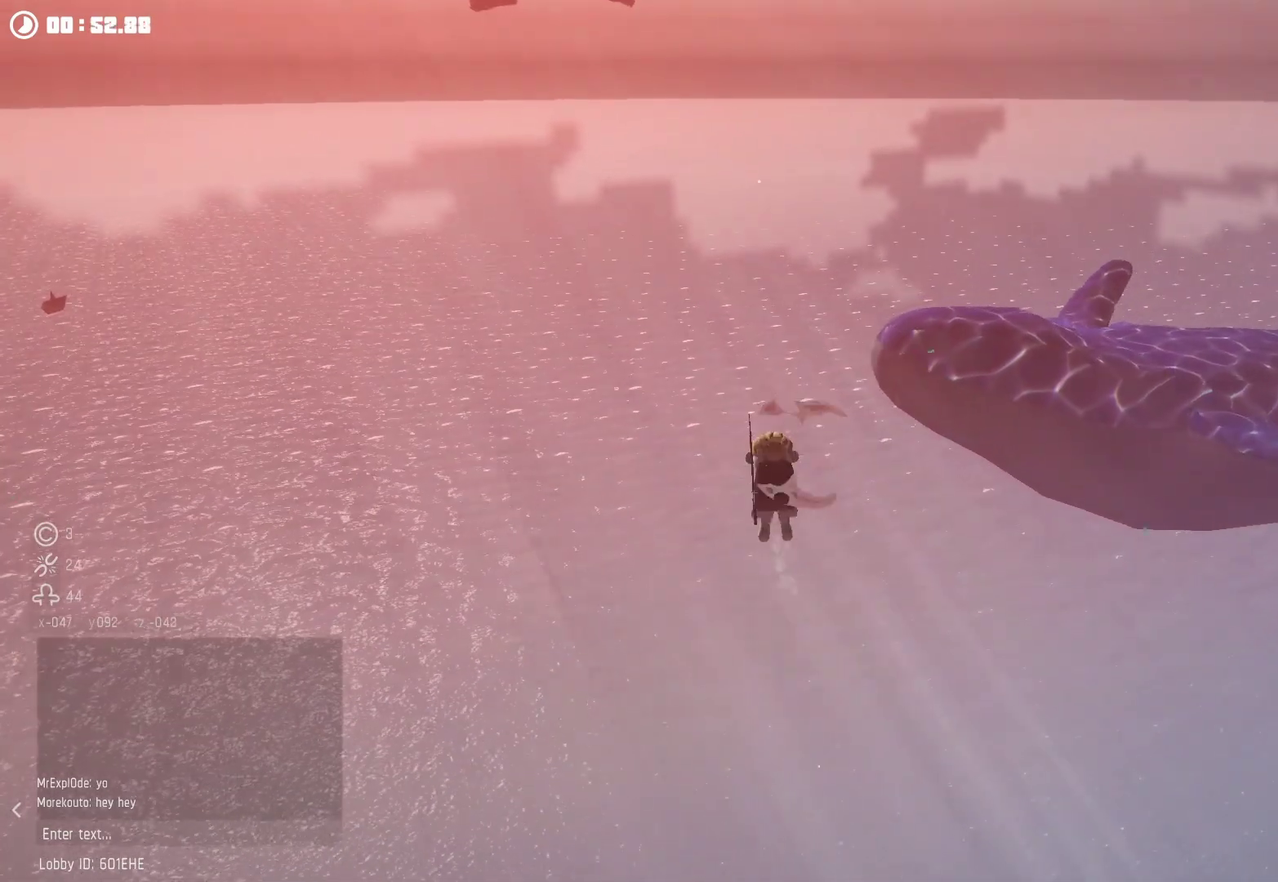
{"buttons": ["A"], "left_stick": "center", "right_stick": "center", "events": [[34, "A", "down"], [34, "R2", "down"], [100, "A", "up"], [167, "A", "down"], [267, "A", "up"], [267, "R2", "up"], [367, "A", "down"], [367, "R2", "down"], [434, "R2", "up"]]}
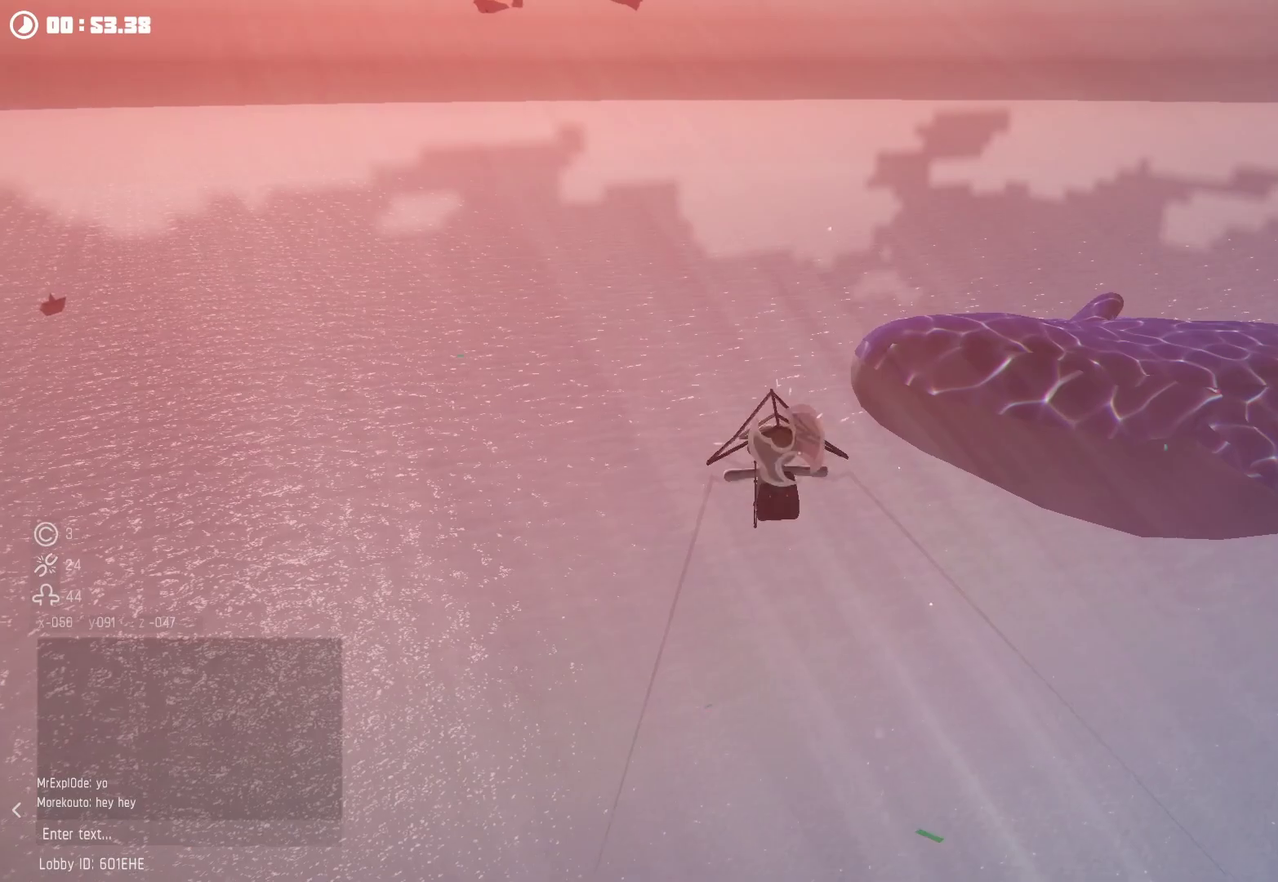
{"buttons": ["A", "R2"], "left_stick": "center", "right_stick": "center", "events": [[34, "R2", "down"], [67, "A", "up"], [100, "R2", "up"], [167, "A", "down"], [167, "R2", "down"], [267, "A", "up"], [267, "R2", "up"], [334, "A", "down"], [367, "R2", "down"], [434, "A", "up"], [434, "R2", "up"], [500, "A", "down"], [500, "R2", "down"]]}
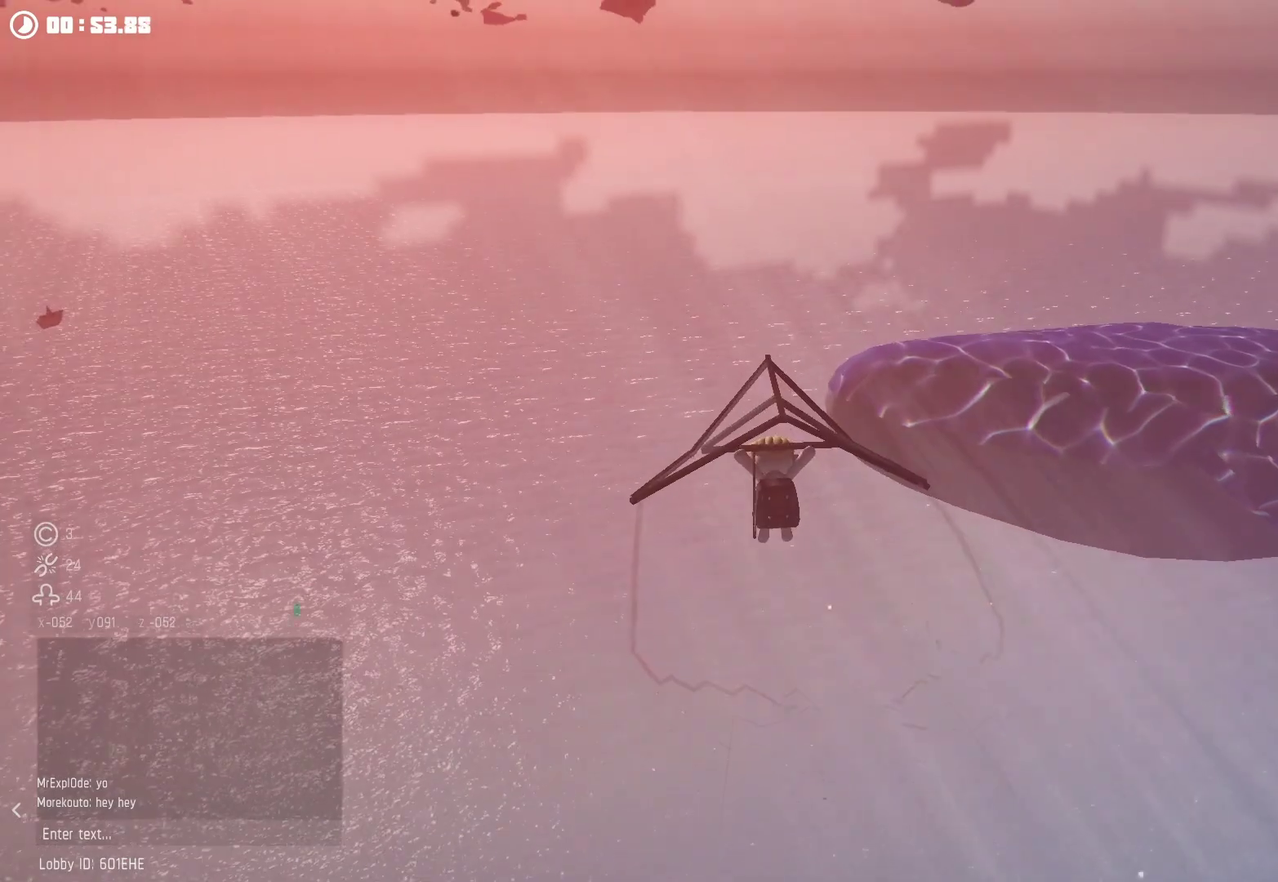
{"buttons": ["A", "R2"], "left_stick": "center", "right_stick": "center", "events": [[100, "A", "up"], [100, "R2", "up"], [167, "A", "down"], [167, "R2", "down"], [234, "A", "up"], [267, "R2", "up"], [334, "A", "down"], [334, "R2", "down"], [400, "A", "up"], [467, "A", "down"]]}
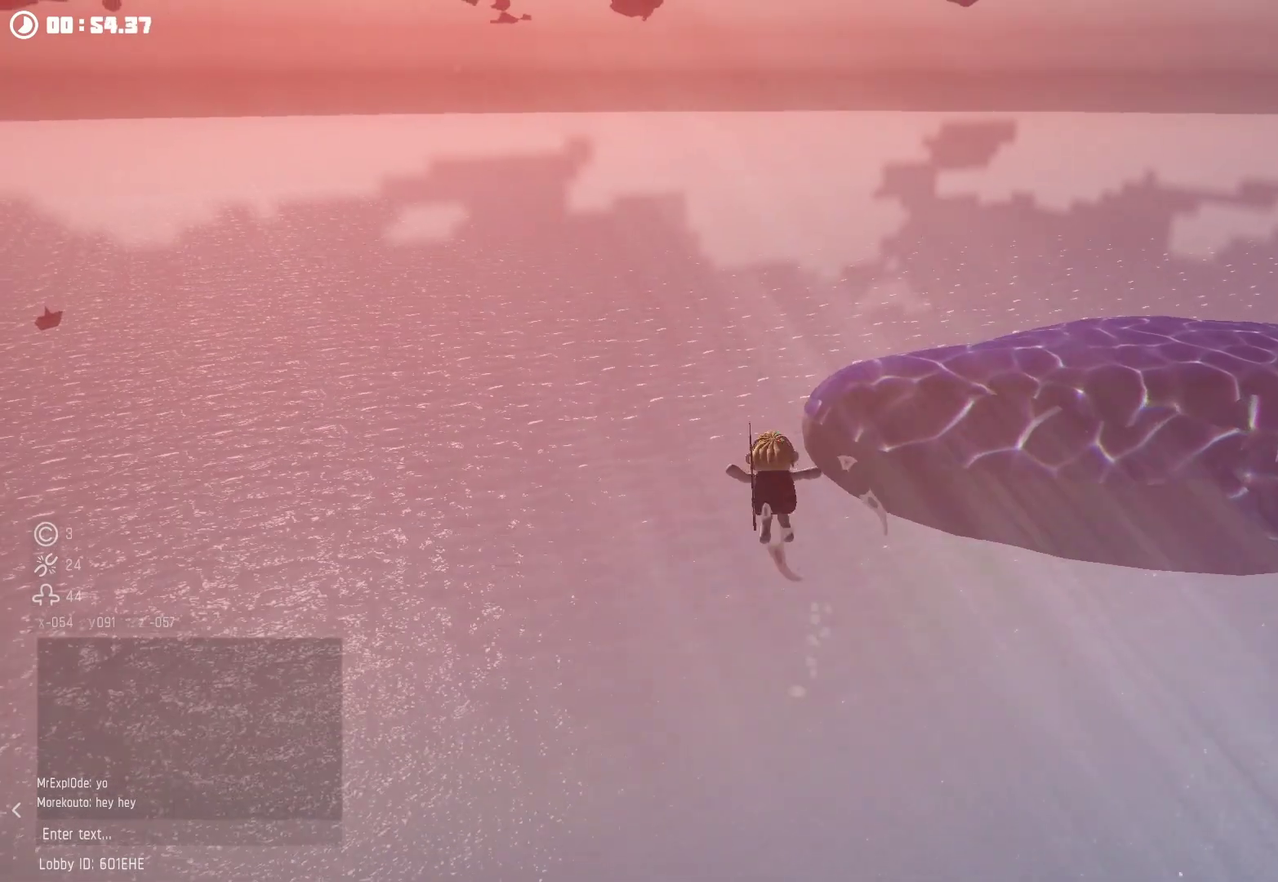
{"buttons": ["A", "R2"], "left_stick": "center", "right_stick": "center", "events": [[67, "A", "up"], [67, "R2", "up"], [134, "A", "down"], [167, "R2", "down"], [267, "R2", "up"], [334, "R2", "down"], [400, "A", "up"], [467, "A", "down"]]}
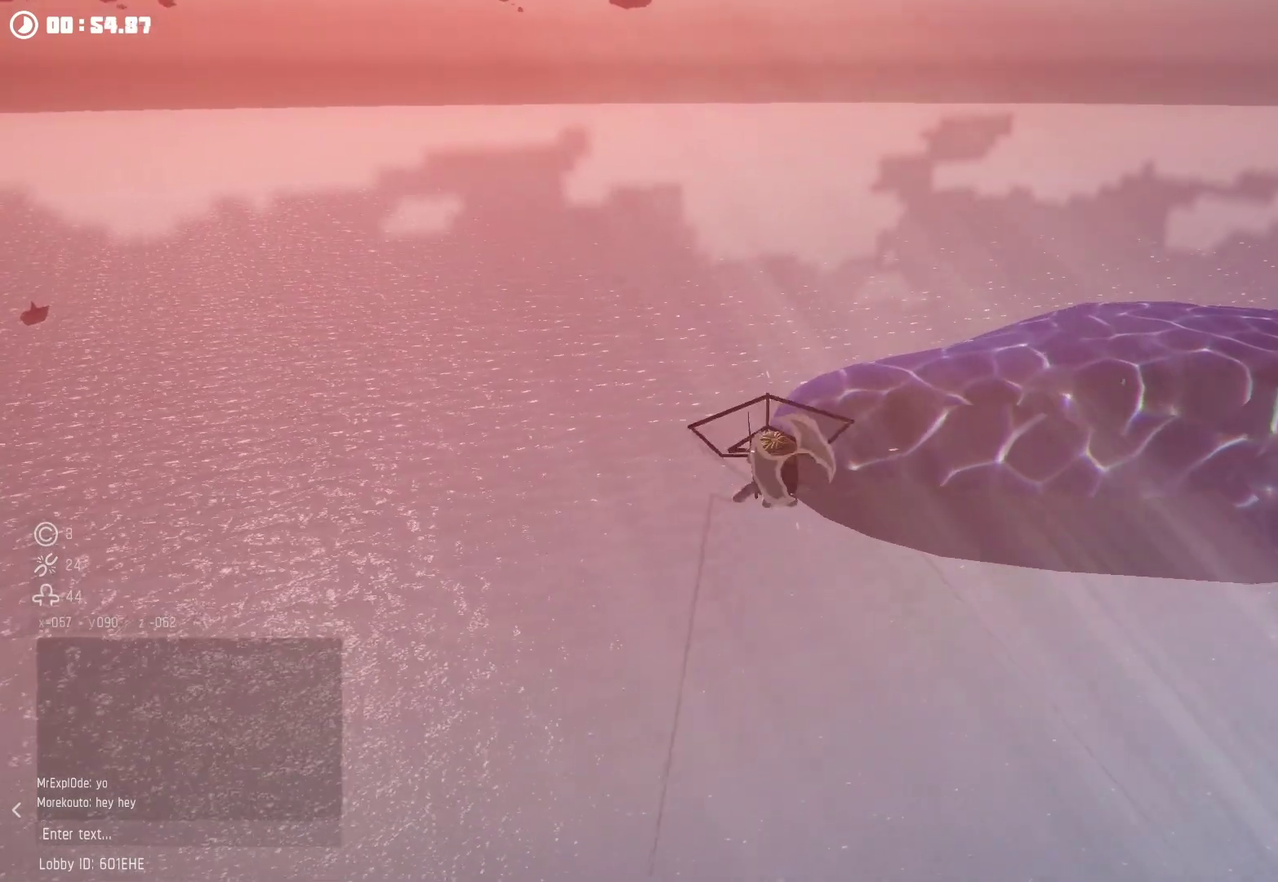
{"buttons": ["A", "R2"], "left_stick": "center", "right_stick": "center", "events": [[67, "A", "up"], [67, "R2", "up"], [134, "A", "down"], [134, "R2", "down"], [234, "R2", "up"], [300, "R2", "down"], [367, "A", "up"], [367, "R2", "up"], [434, "A", "down"], [434, "R2", "down"]]}
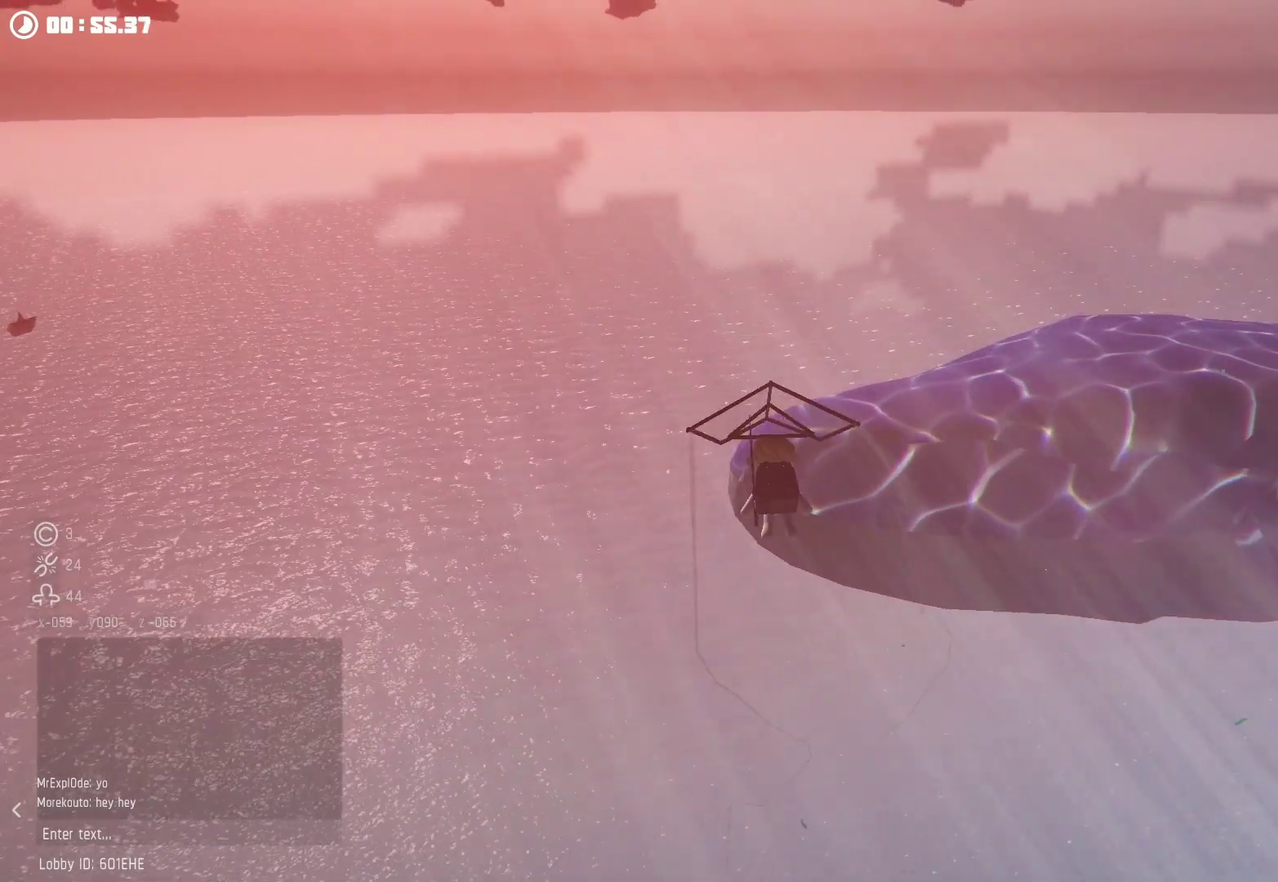
{"buttons": ["A", "R2"], "left_stick": "center", "right_stick": "center", "events": [[200, "A", "up"], [267, "A", "down"], [367, "A", "up"], [367, "R2", "up"], [434, "R2", "down"], [467, "A", "down"]]}
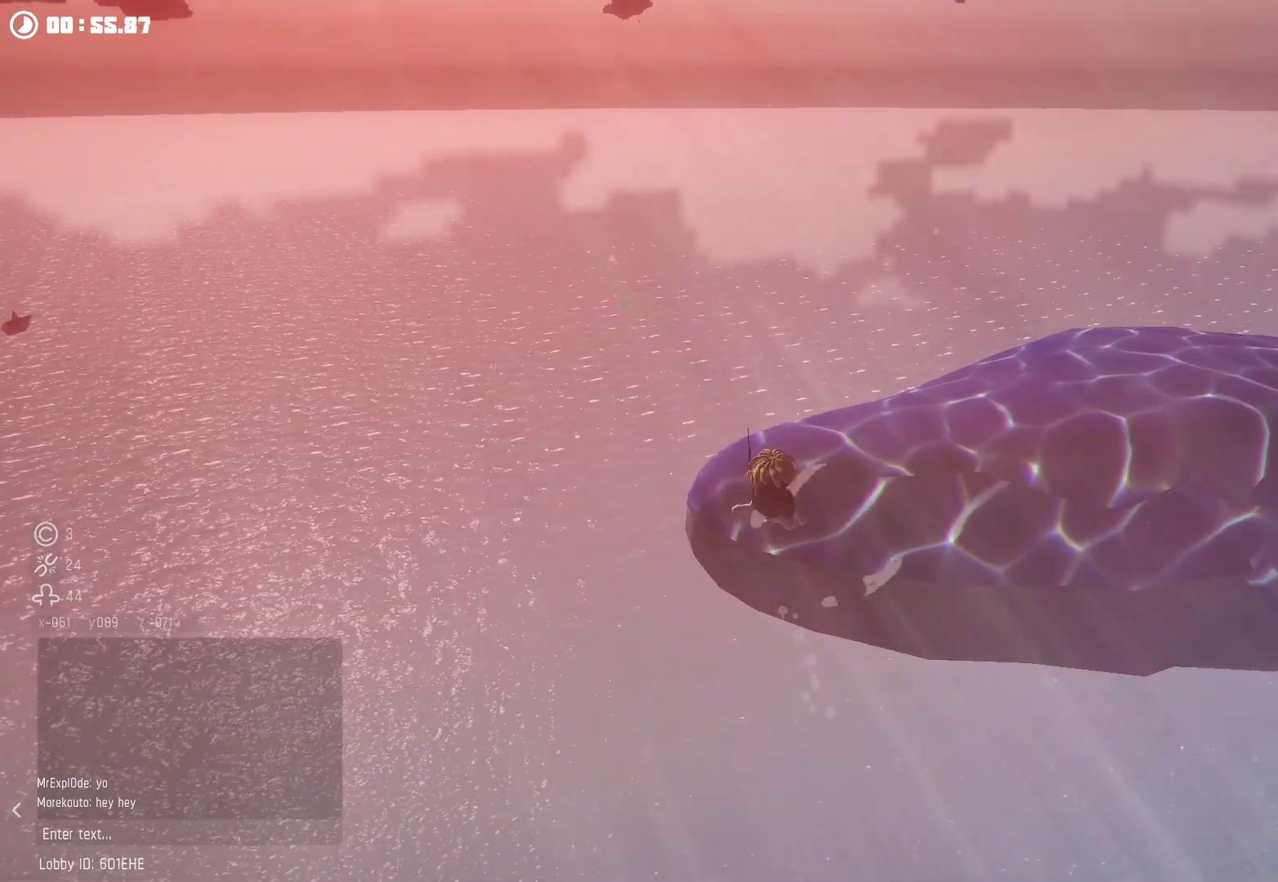
{"buttons": ["A", "R2"], "left_stick": "center", "right_stick": "center", "events": [[67, "R2", "up"], [134, "R2", "down"], [167, "A", "up"], [200, "R2", "up"], [267, "A", "down"], [267, "R2", "down"], [367, "R2", "up"], [434, "A", "up"], [467, "R2", "down"], [500, "A", "down"]]}
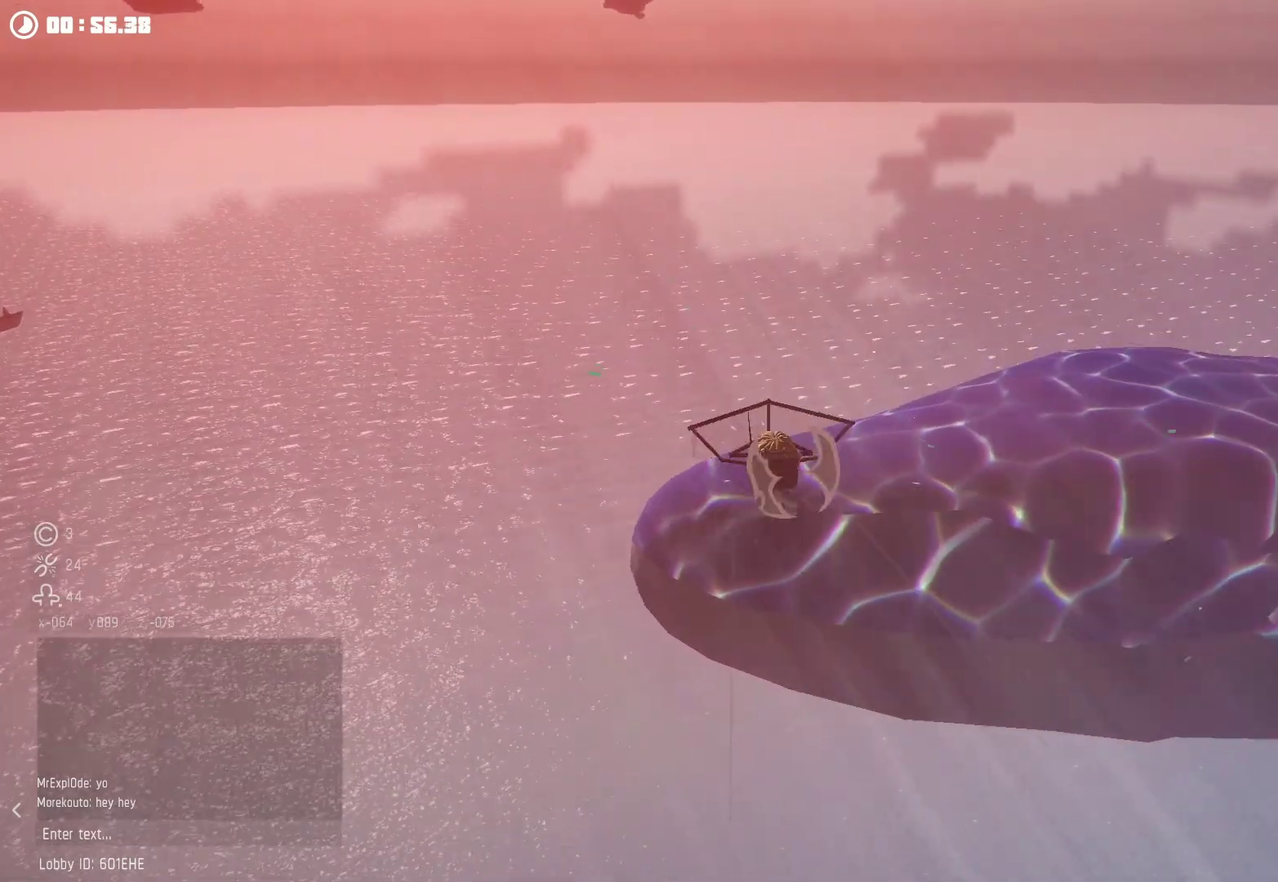
{"buttons": [], "left_stick": "center", "right_stick": "down", "events": [[100, "R2", "up"], [134, "A", "up"], [167, "right_stick", "down-left"], [367, "right_stick", "center"], [500, "right_stick", "down"]]}
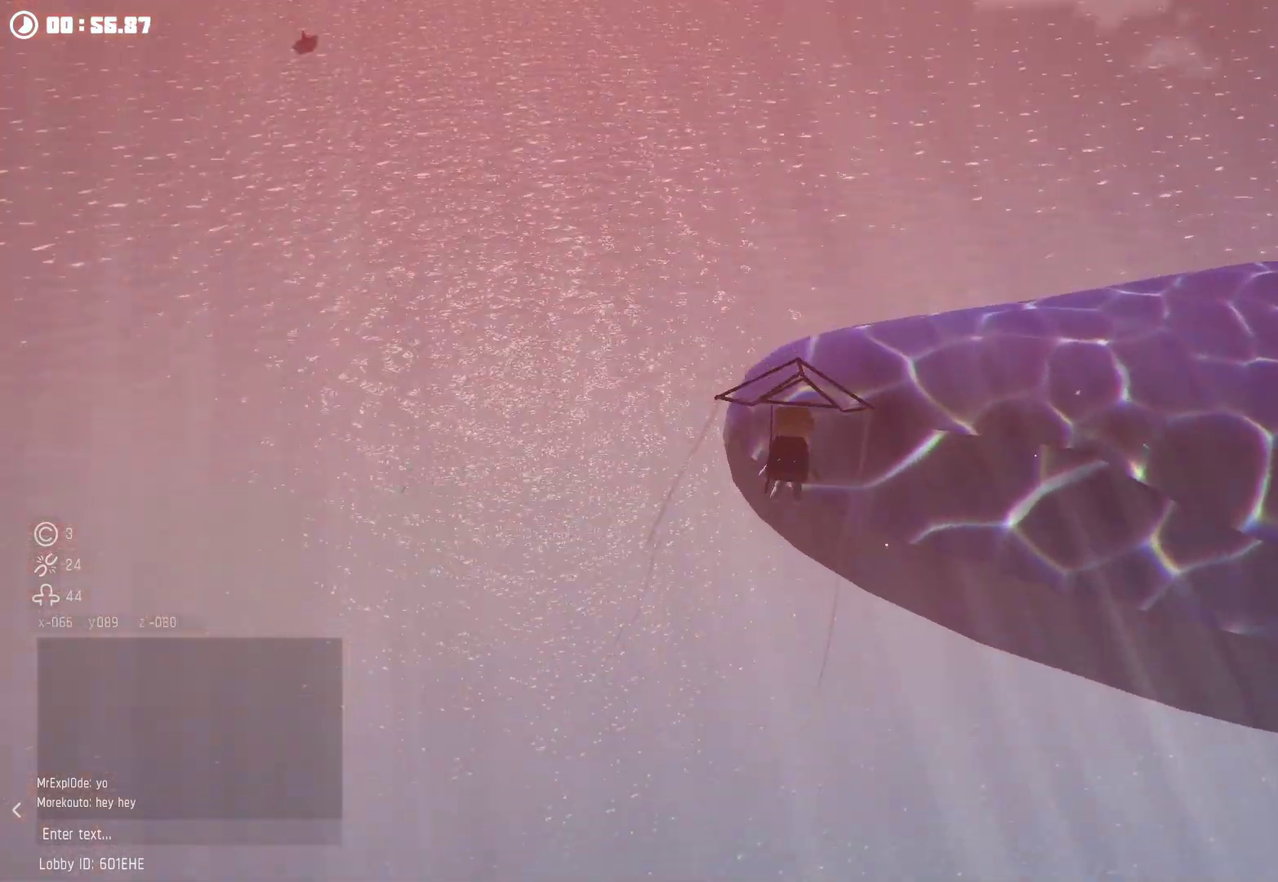
{"buttons": [], "left_stick": "center", "right_stick": "center", "events": [[67, "right_stick", "down-right"], [200, "right_stick", "center"]]}
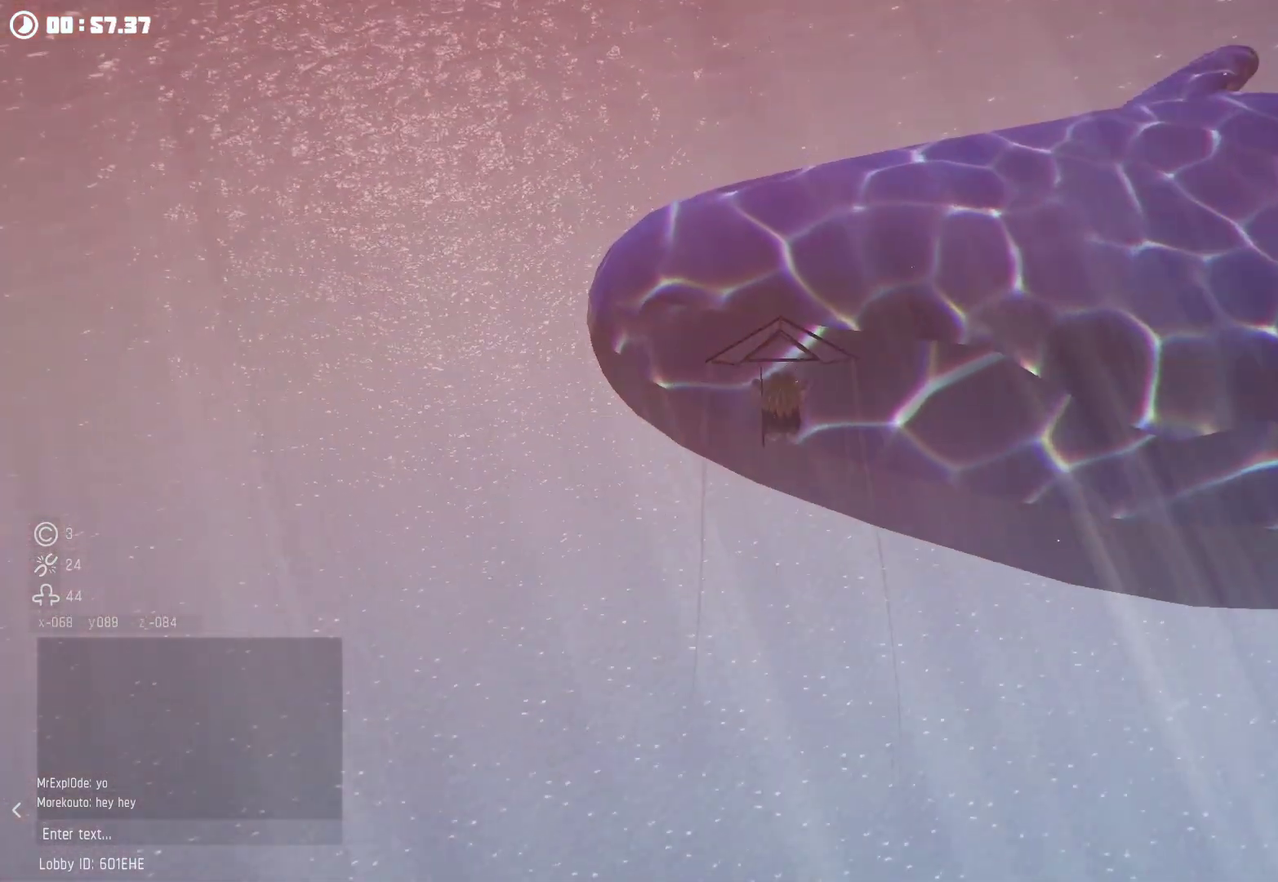
{"buttons": [], "left_stick": "center", "right_stick": "down", "events": [[500, "right_stick", "down"]]}
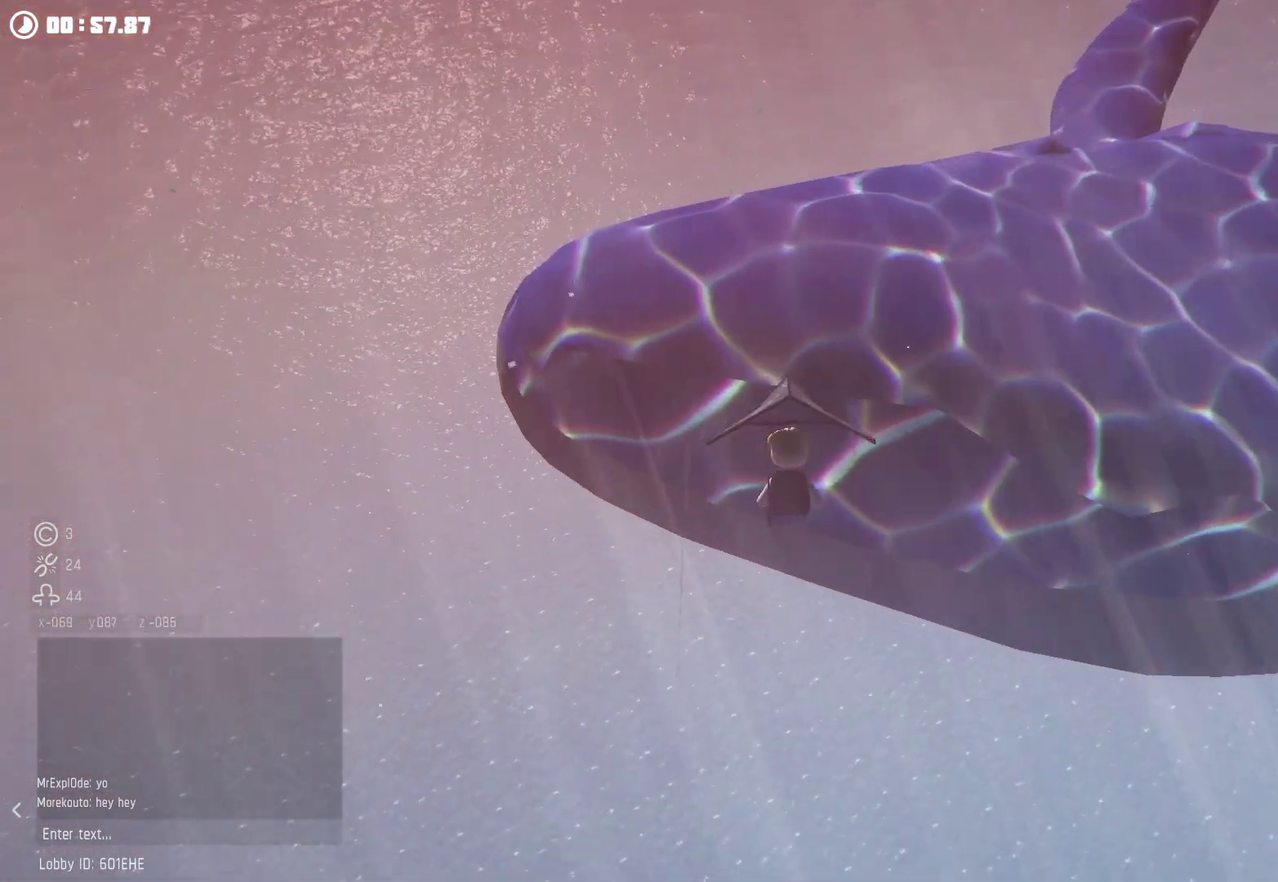
{"buttons": [], "left_stick": "center", "right_stick": "center", "events": [[167, "right_stick", "center"]]}
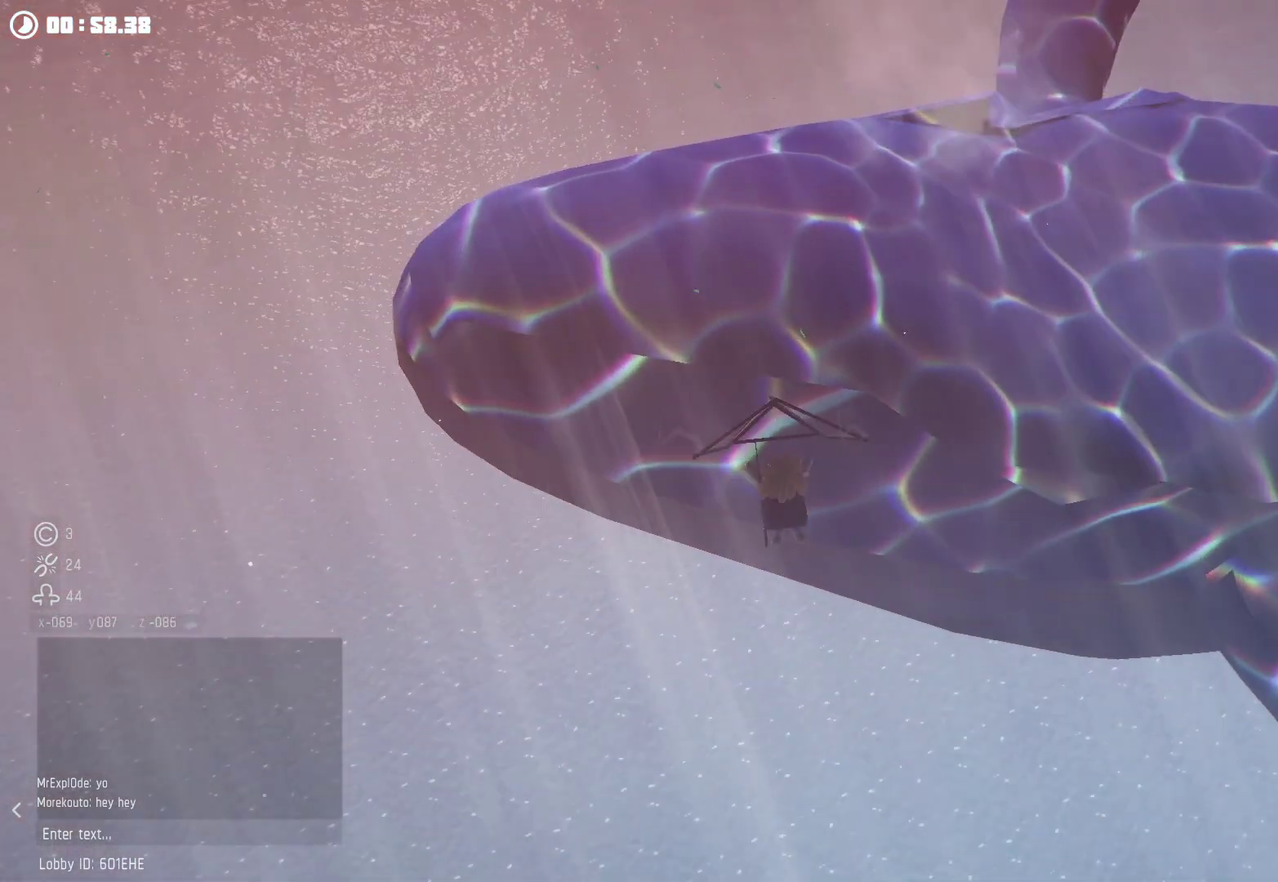
{"buttons": [], "left_stick": "center", "right_stick": "center", "events": [[234, "right_stick", "down"], [300, "right_stick", "down-left"], [400, "right_stick", "center"]]}
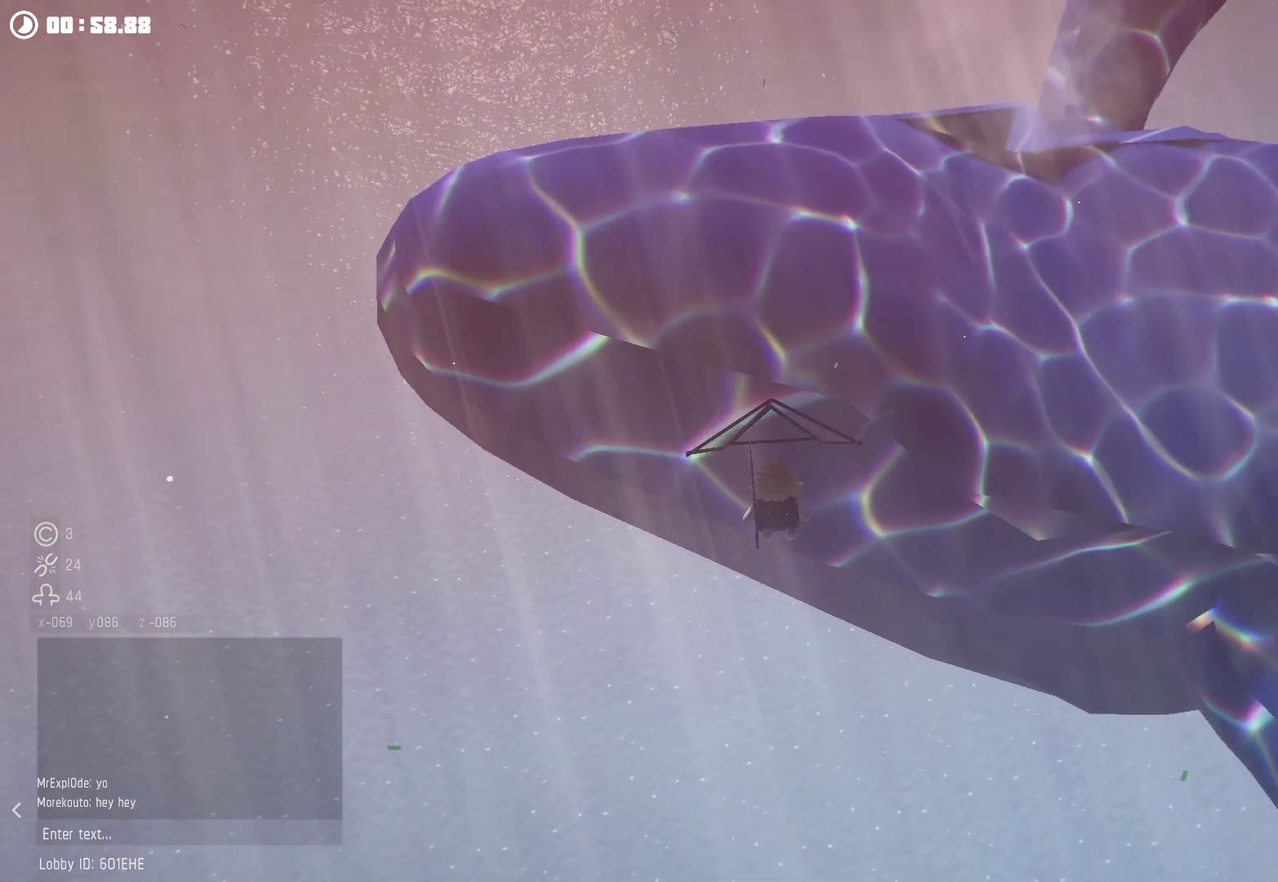
{"buttons": [], "left_stick": "right", "right_stick": "down-left", "events": [[67, "right_stick", "down-left"], [167, "left_stick", "up-right"], [267, "left_stick", "center"], [267, "right_stick", "center"], [400, "right_stick", "down-left"], [467, "left_stick", "right"]]}
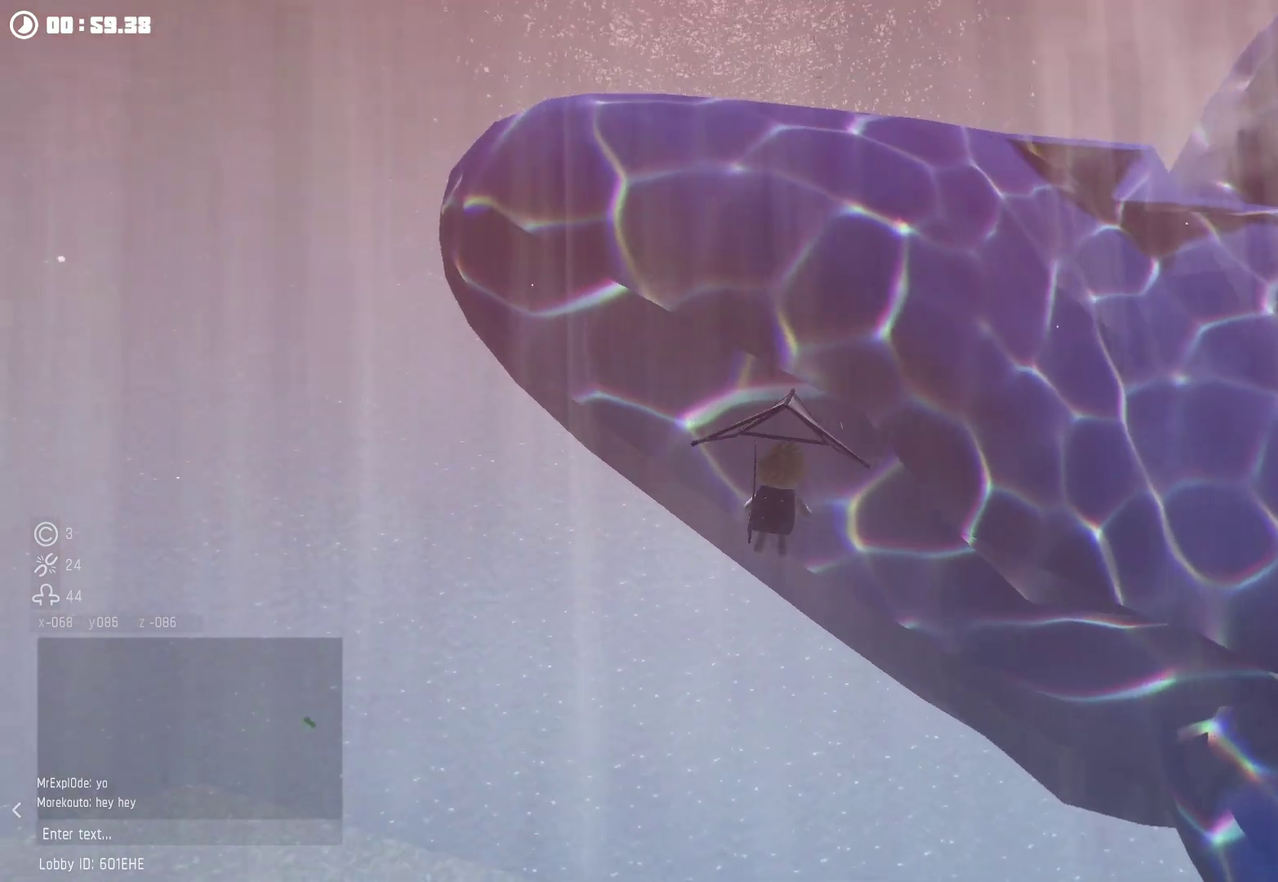
{"buttons": [], "left_stick": "center", "right_stick": "center", "events": [[34, "right_stick", "center"], [134, "left_stick", "up-right"], [267, "left_stick", "center"]]}
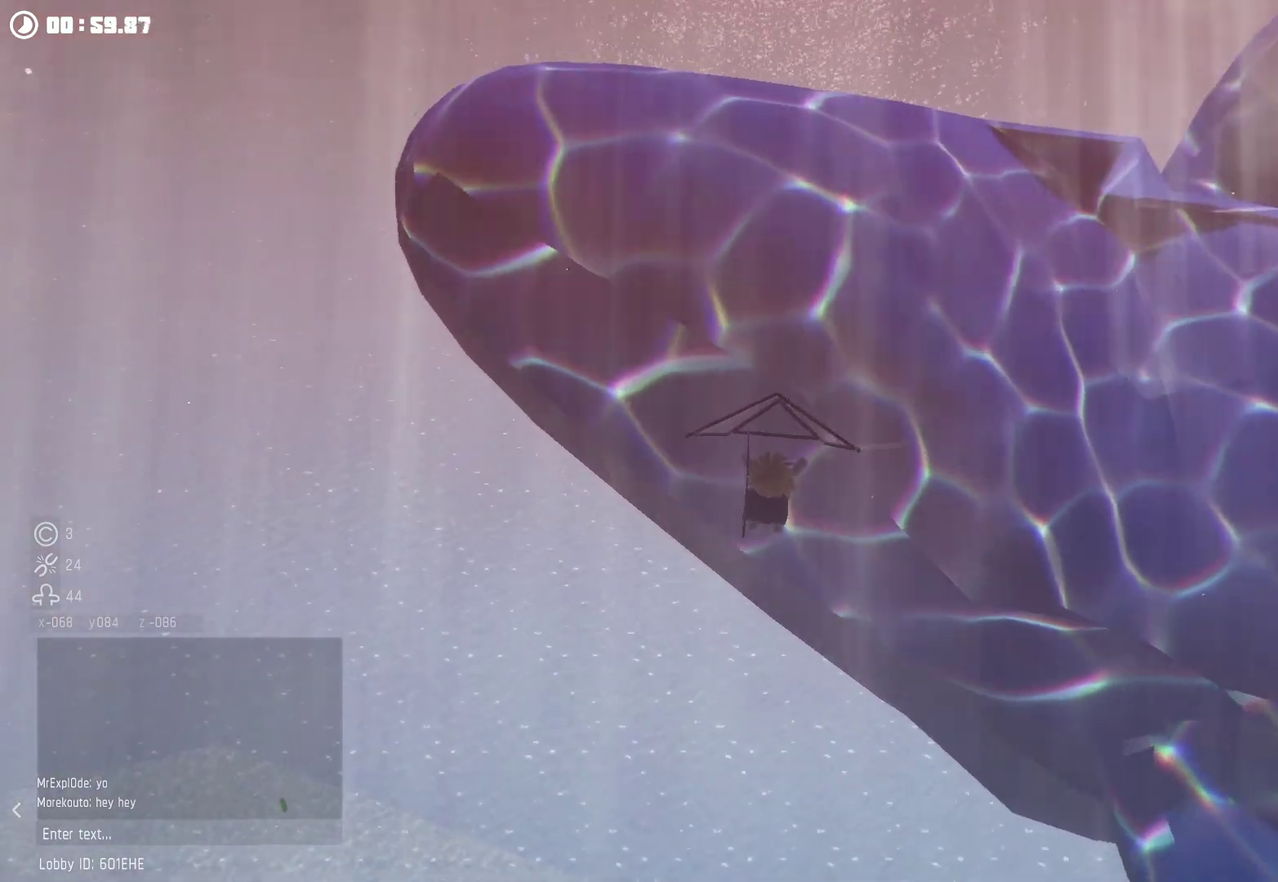
{"buttons": [], "left_stick": "center", "right_stick": "center", "events": []}